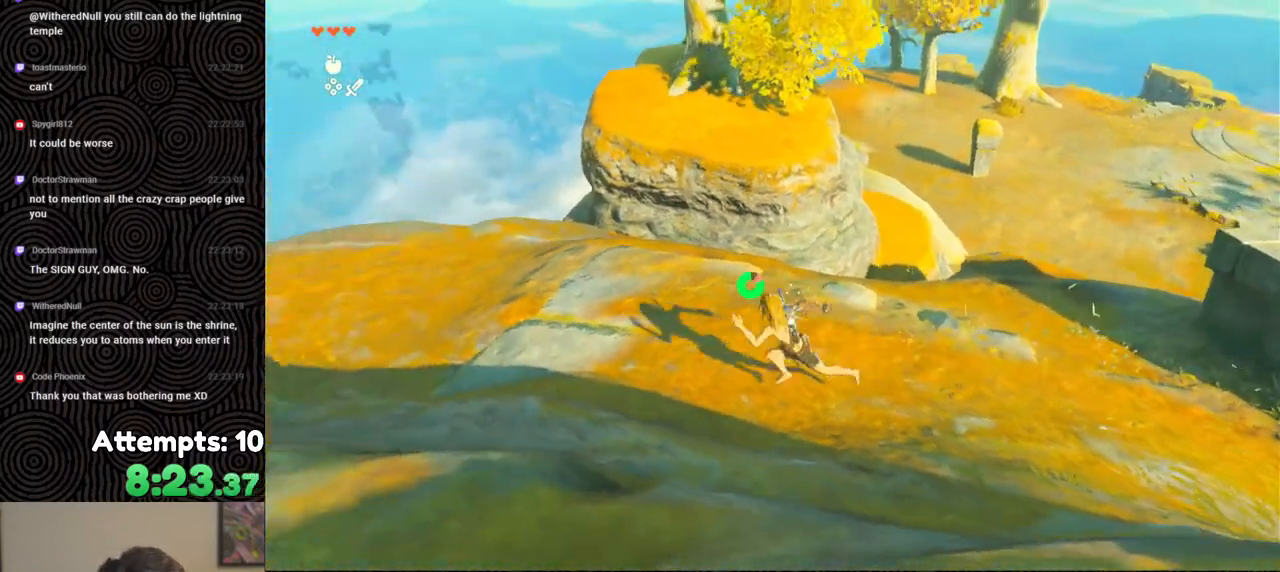
Gameplay with a controller (Nintendo layout); each line is a JSON object with the inputs held at the frame after it. "events" lists button and stick changes between this image and that frame as [ms after this image, input, new state], when the widget could be followed in between. Not read: L3 R3.
{"buttons": [], "left_stick": "up-right", "right_stick": "up-right", "events": [[33, "right_stick", "up"], [150, "left_stick", "up-right"], [250, "right_stick", "up-right"], [400, "B", "up"]]}
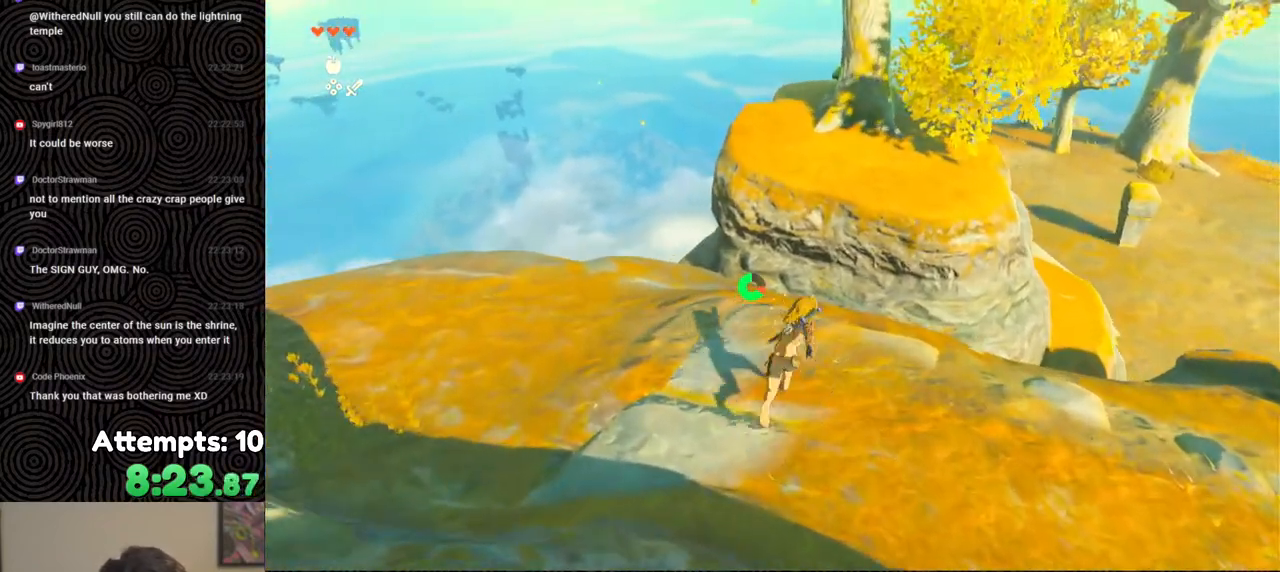
{"buttons": [], "left_stick": "up-right", "right_stick": "up-right", "events": [[150, "X", "down"], [217, "right_stick", "center"], [250, "X", "up"], [467, "right_stick", "up-right"]]}
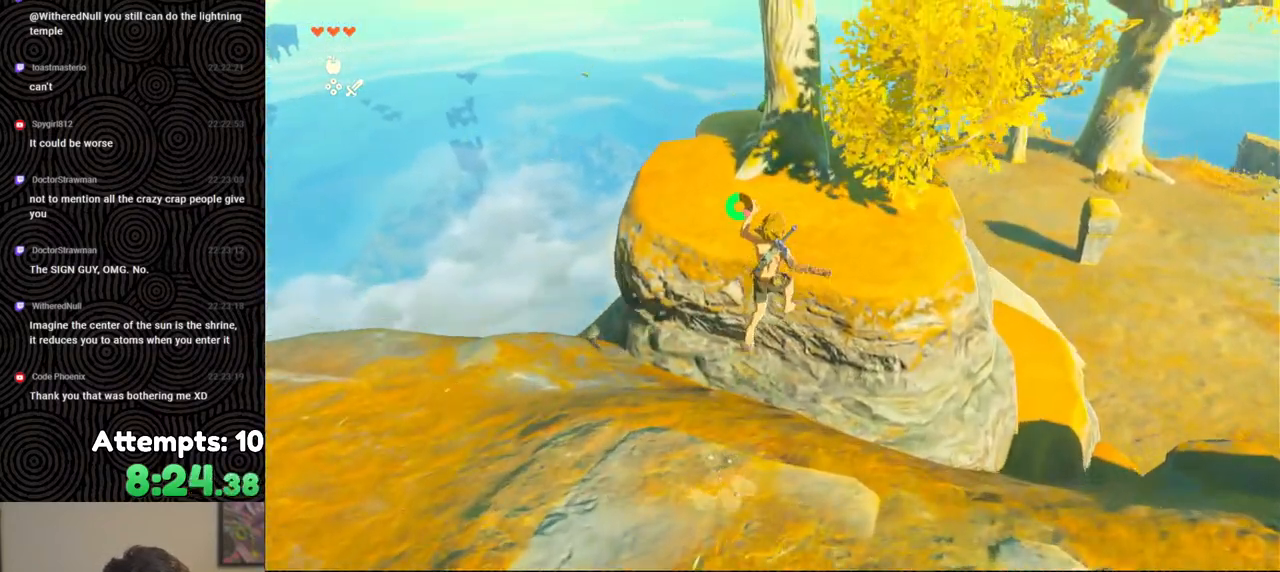
{"buttons": ["Y"], "left_stick": "up-right", "right_stick": "center", "events": [[150, "right_stick", "center"], [417, "Y", "down"]]}
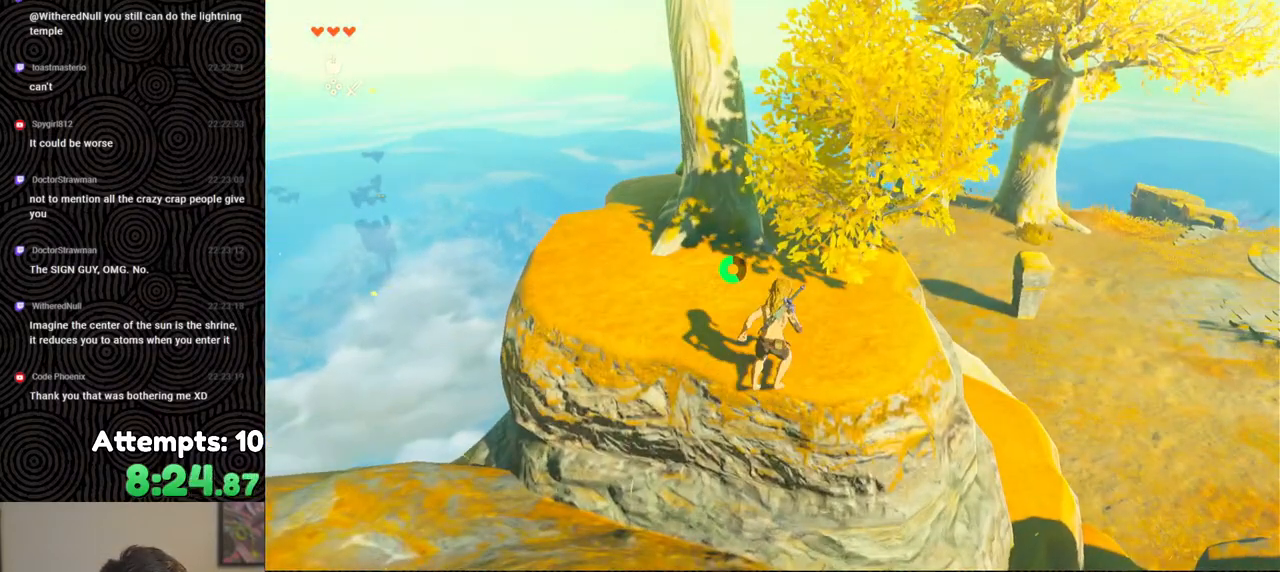
{"buttons": [], "left_stick": "up-right", "right_stick": "center", "events": [[17, "Y", "up"], [250, "Y", "down"], [350, "Y", "up"], [400, "Y", "down"], [483, "Y", "up"]]}
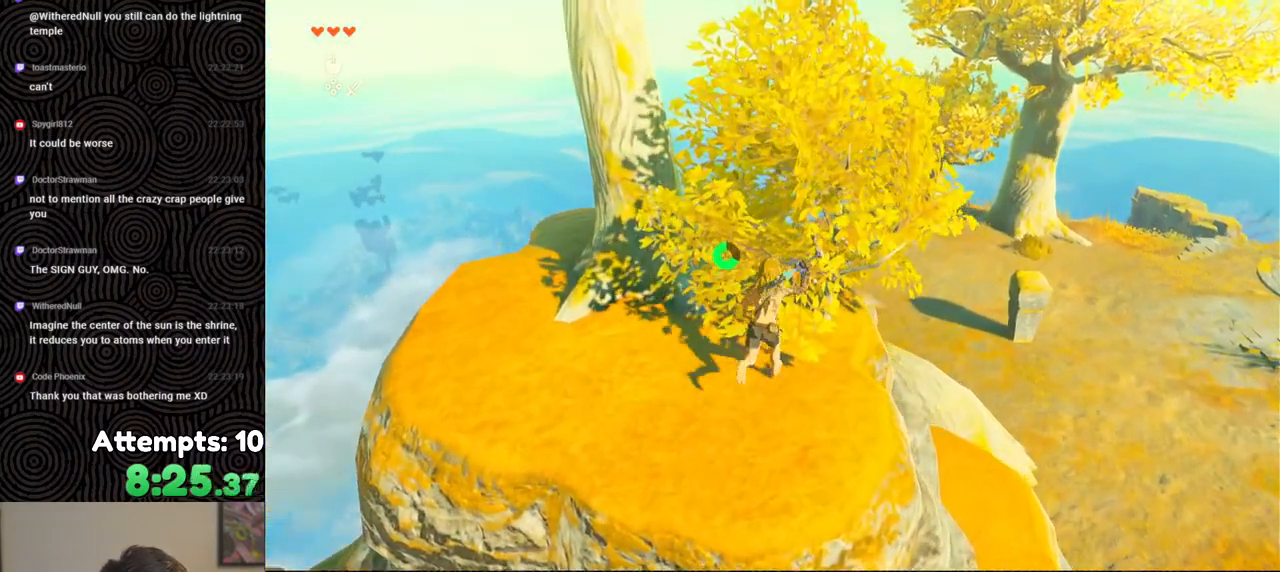
{"buttons": [], "left_stick": "up-right", "right_stick": "left", "events": [[67, "right_stick", "down-left"], [117, "right_stick", "left"]]}
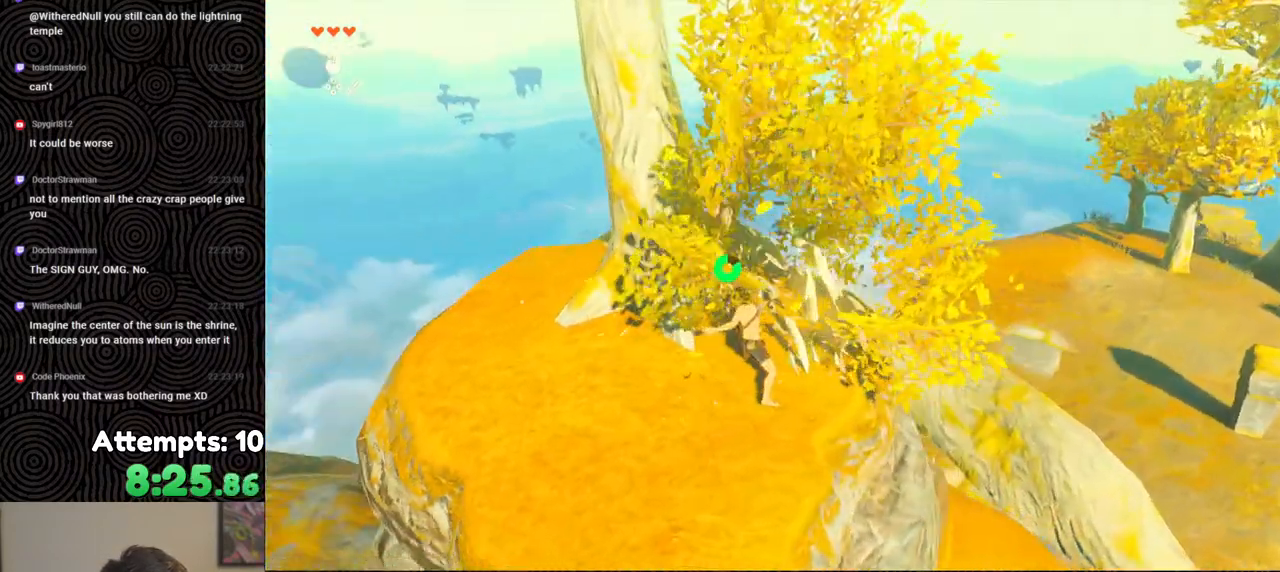
{"buttons": [], "left_stick": "down-left", "right_stick": "left", "events": [[117, "right_stick", "center"], [167, "A", "down"], [200, "left_stick", "right"], [267, "A", "up"], [450, "right_stick", "left"], [483, "left_stick", "down-left"]]}
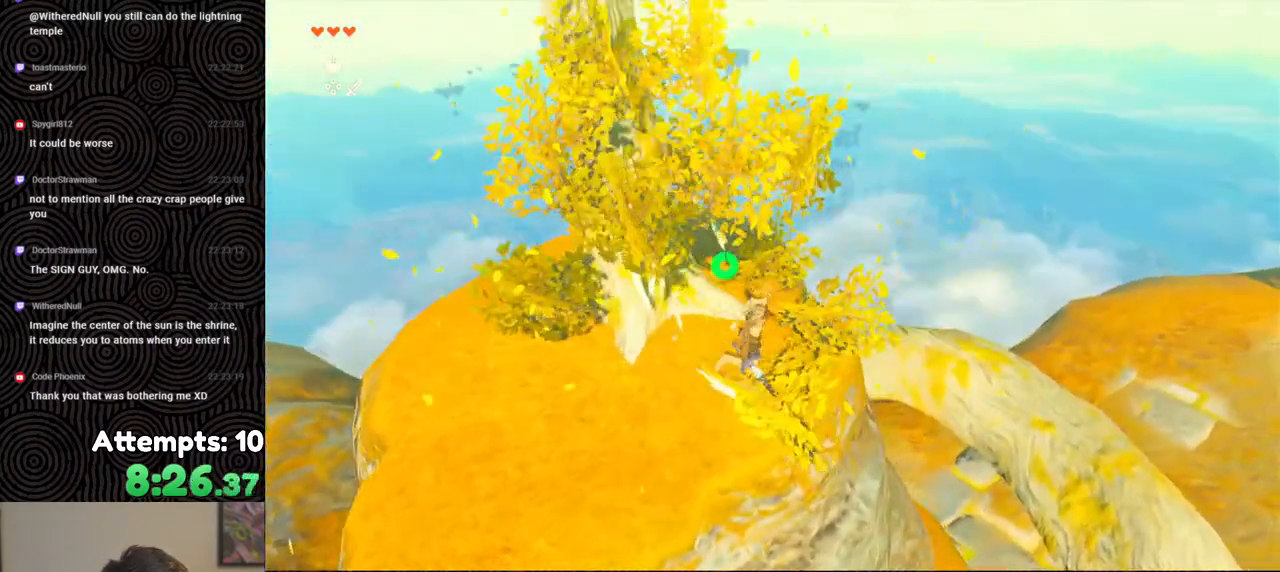
{"buttons": ["B"], "left_stick": "up-left", "right_stick": "left", "events": [[83, "left_stick", "left"], [200, "left_stick", "up-left"], [400, "B", "down"]]}
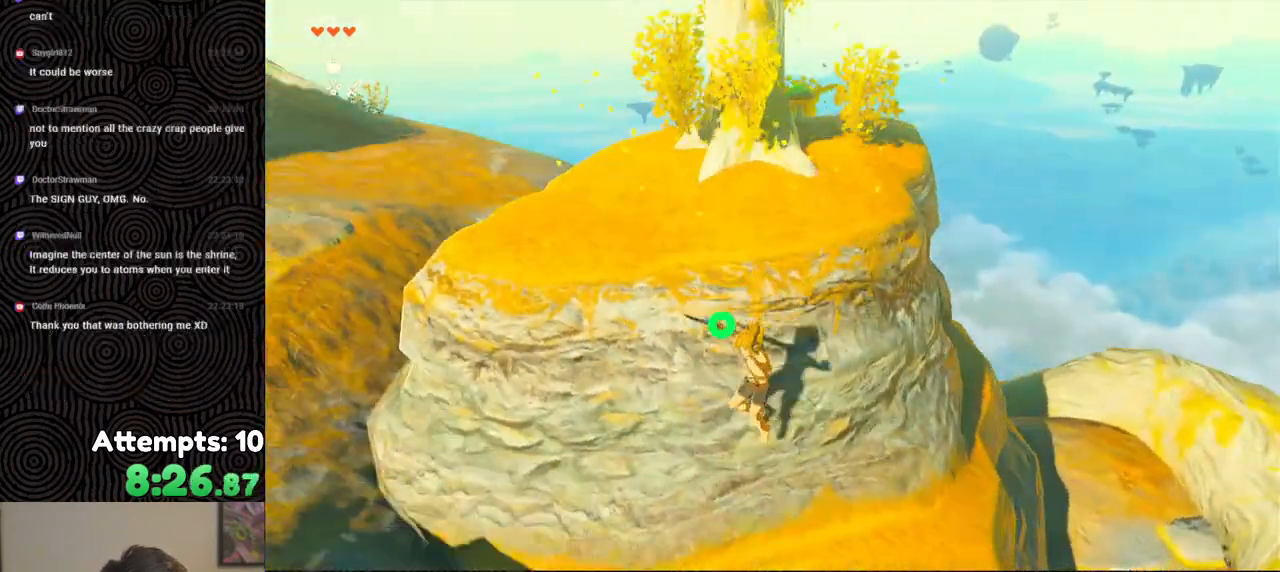
{"buttons": ["B"], "left_stick": "up-left", "right_stick": "left", "events": [[217, "left_stick", "left"], [367, "left_stick", "up-left"]]}
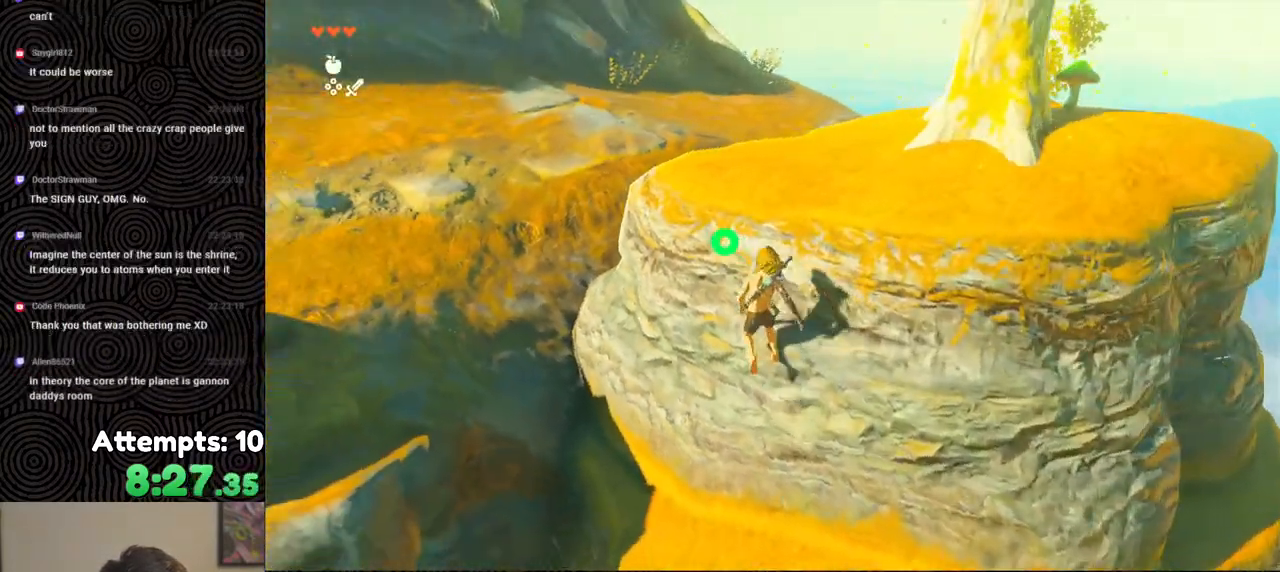
{"buttons": ["B"], "left_stick": "up", "right_stick": "left", "events": [[67, "left_stick", "up"]]}
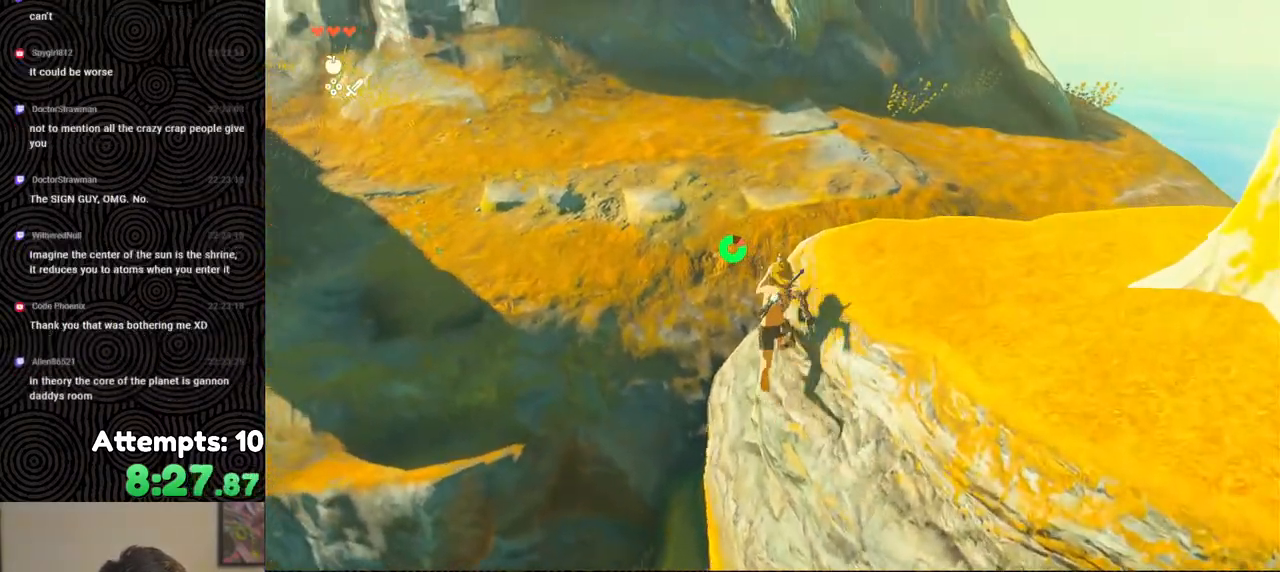
{"buttons": [], "left_stick": "up", "right_stick": "up-left", "events": [[50, "X", "down"], [50, "right_stick", "up-left"], [183, "B", "up"], [200, "X", "up"]]}
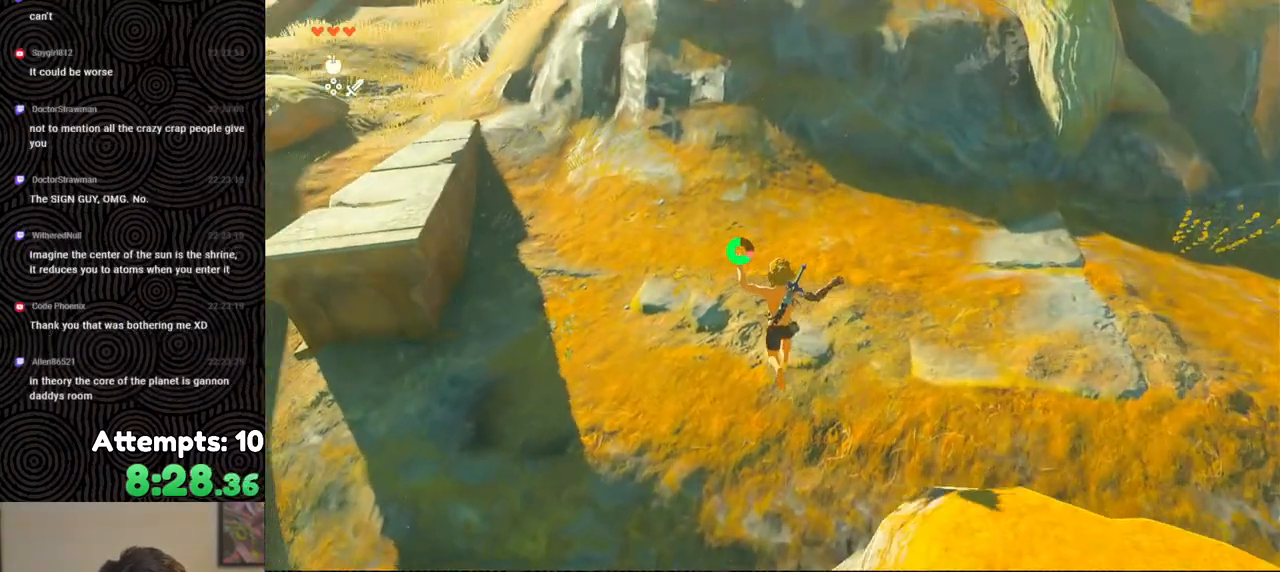
{"buttons": ["B"], "left_stick": "up", "right_stick": "up", "events": [[217, "B", "down"], [483, "right_stick", "up"]]}
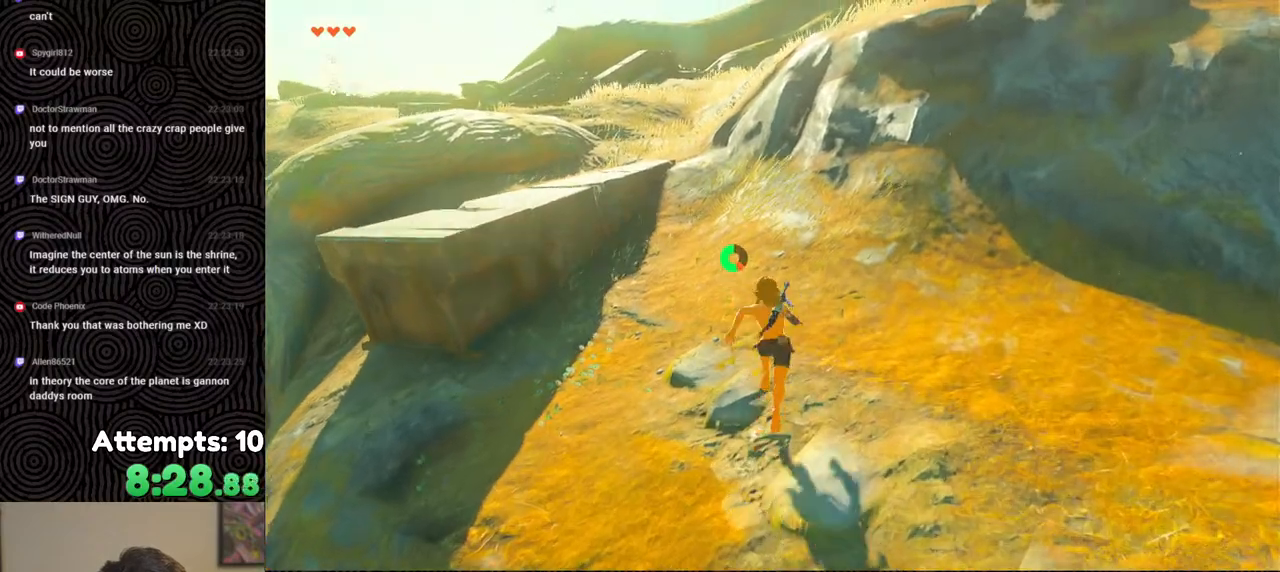
{"buttons": [], "left_stick": "up", "right_stick": "center", "events": [[433, "right_stick", "center"], [467, "B", "up"]]}
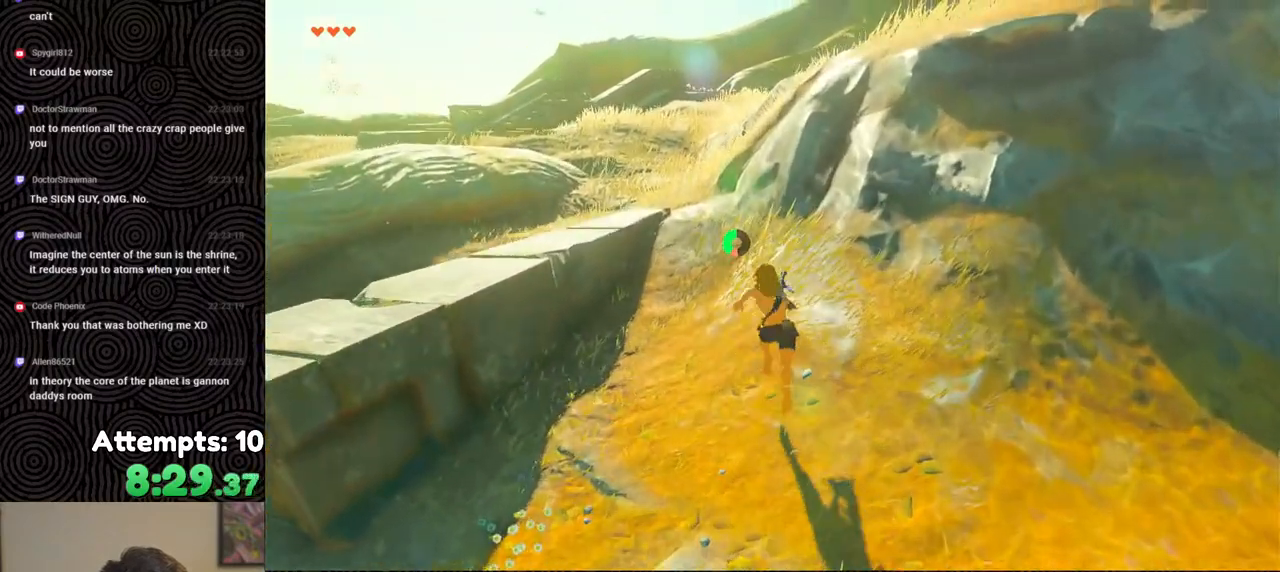
{"buttons": [], "left_stick": "up", "right_stick": "center", "events": [[100, "Y", "down"], [167, "START", "down"], [167, "Y", "up"], [217, "START", "up"]]}
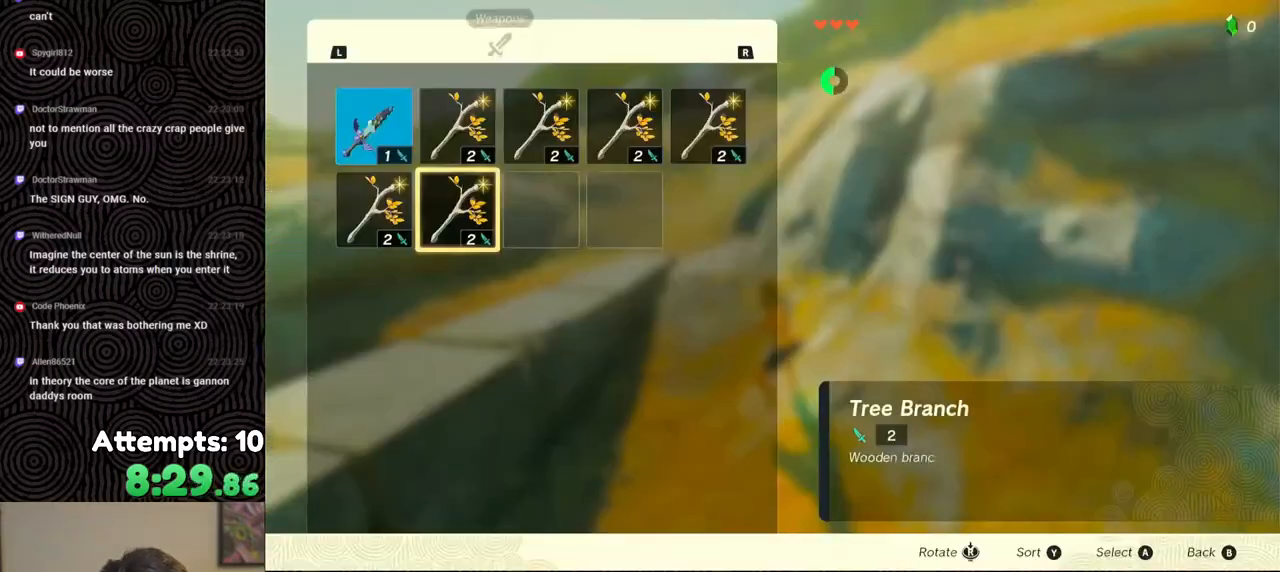
{"buttons": [], "left_stick": "up", "right_stick": "center", "events": []}
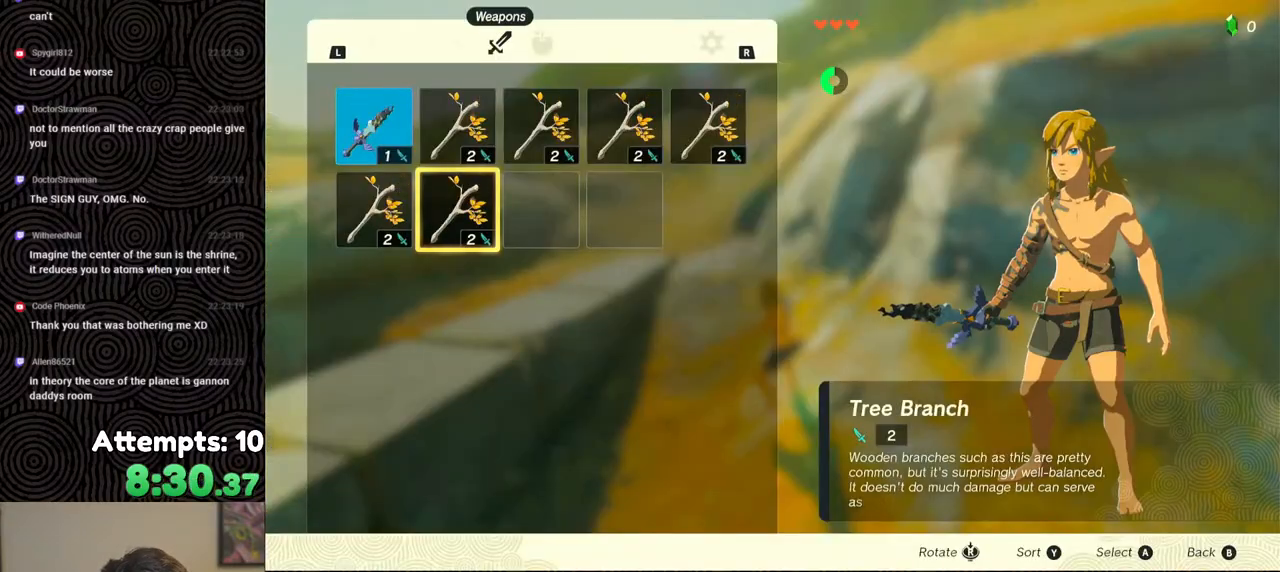
{"buttons": ["B"], "left_stick": "center", "right_stick": "center", "events": [[83, "left_stick", "center"], [483, "B", "down"]]}
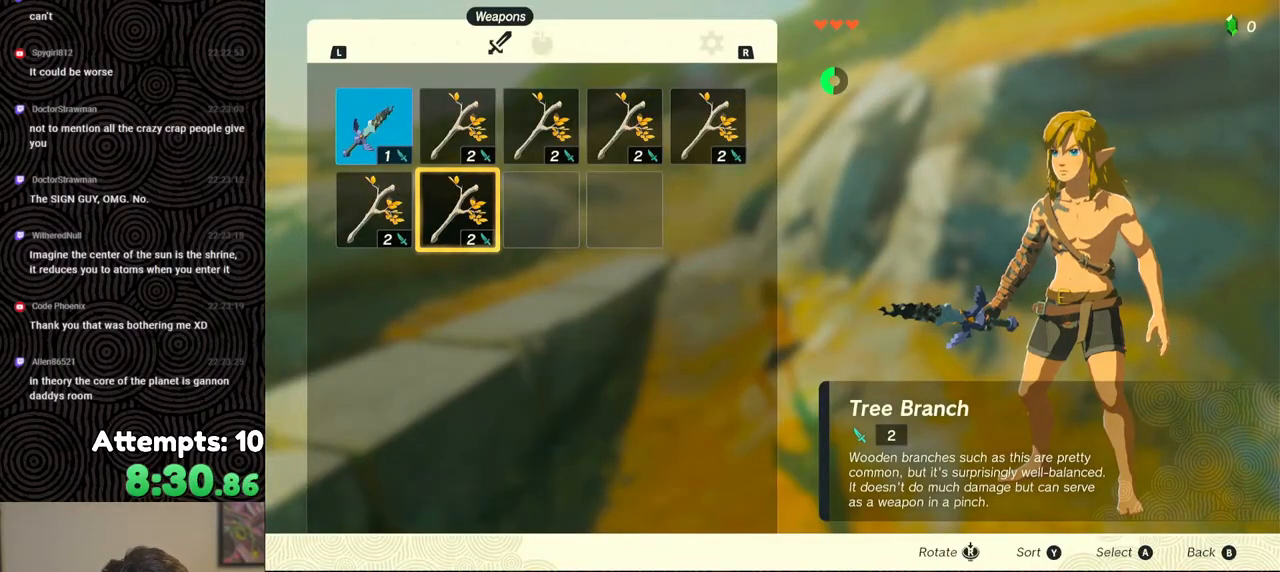
{"buttons": [], "left_stick": "up", "right_stick": "center", "events": [[17, "left_stick", "up"], [67, "B", "up"], [250, "right_stick", "up"], [500, "right_stick", "center"]]}
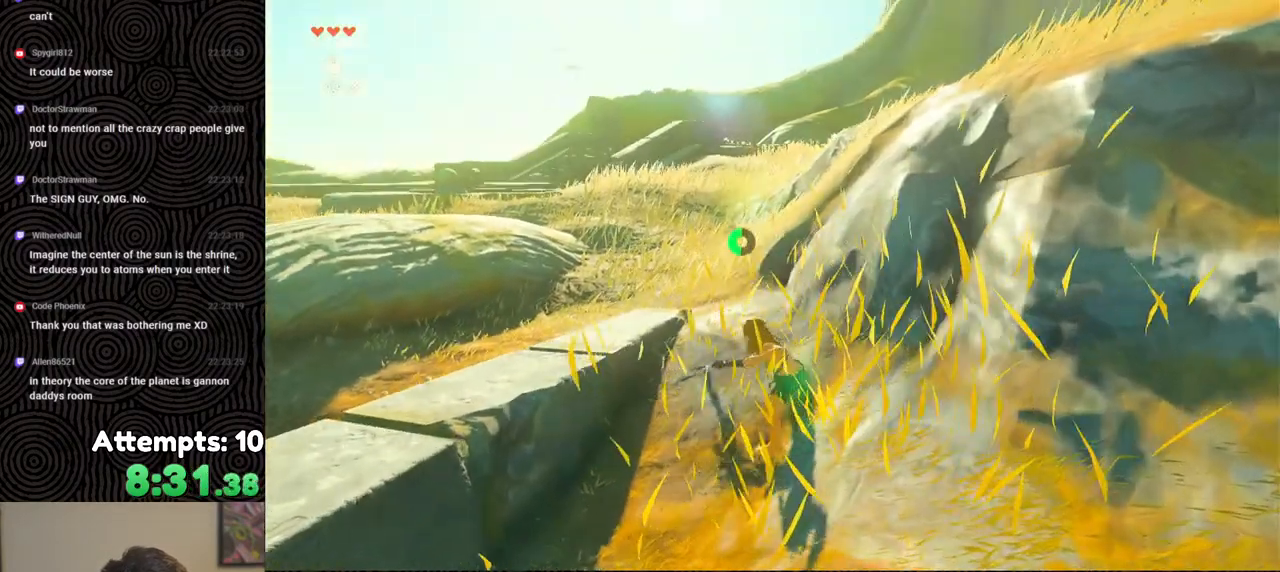
{"buttons": [], "left_stick": "up", "right_stick": "center", "events": []}
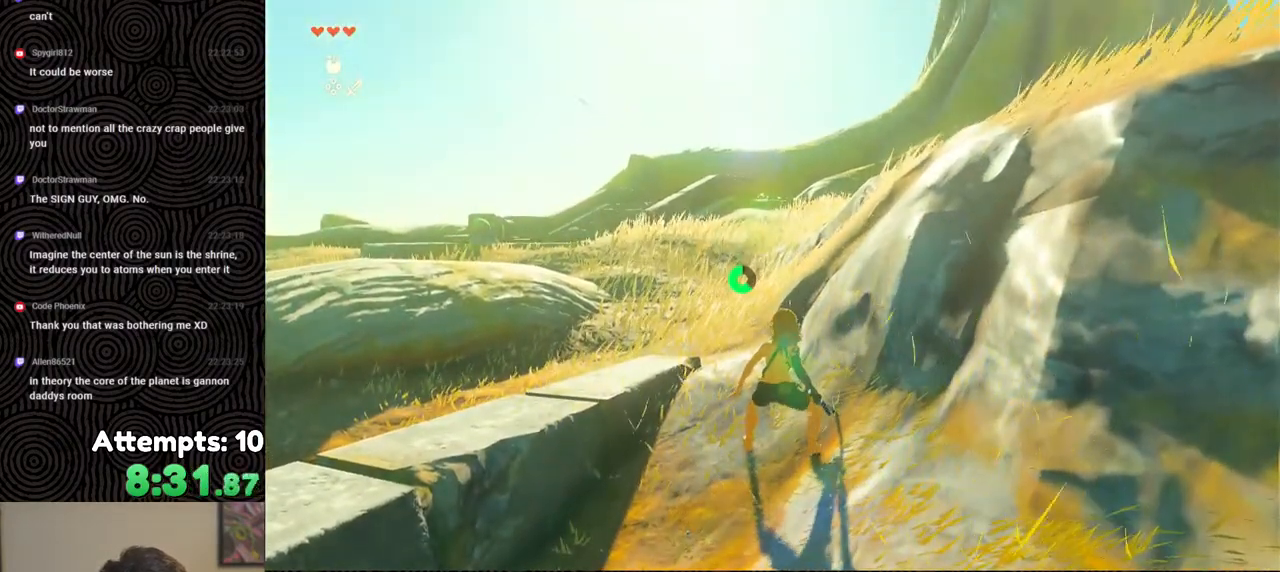
{"buttons": ["B"], "left_stick": "up", "right_stick": "center", "events": [[350, "B", "down"]]}
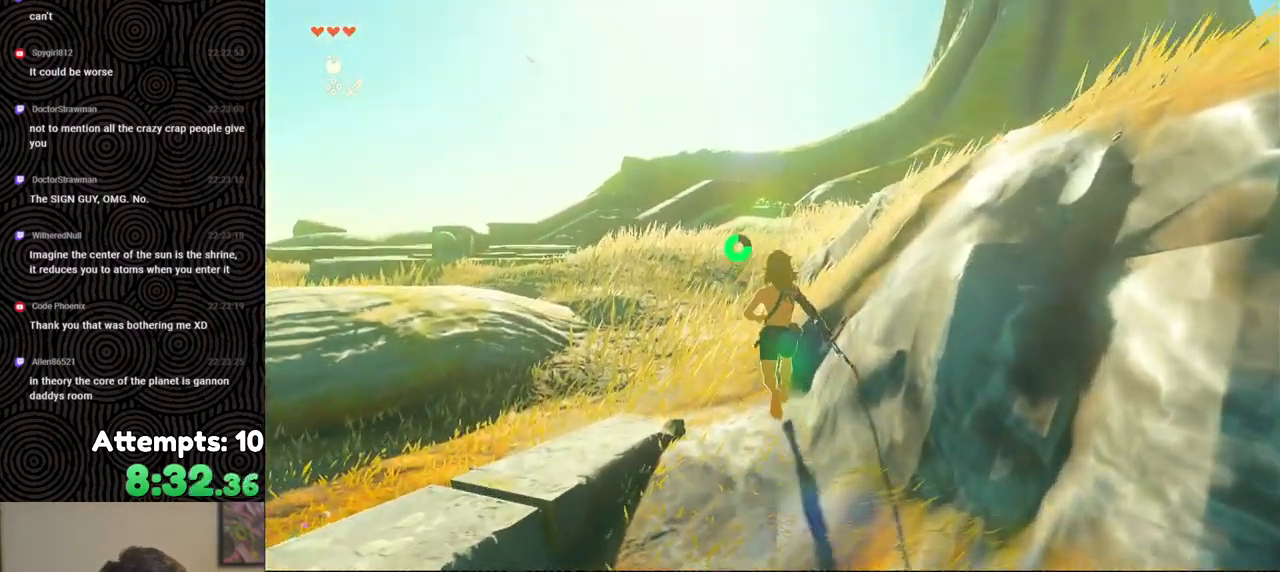
{"buttons": ["B"], "left_stick": "up", "right_stick": "center", "events": []}
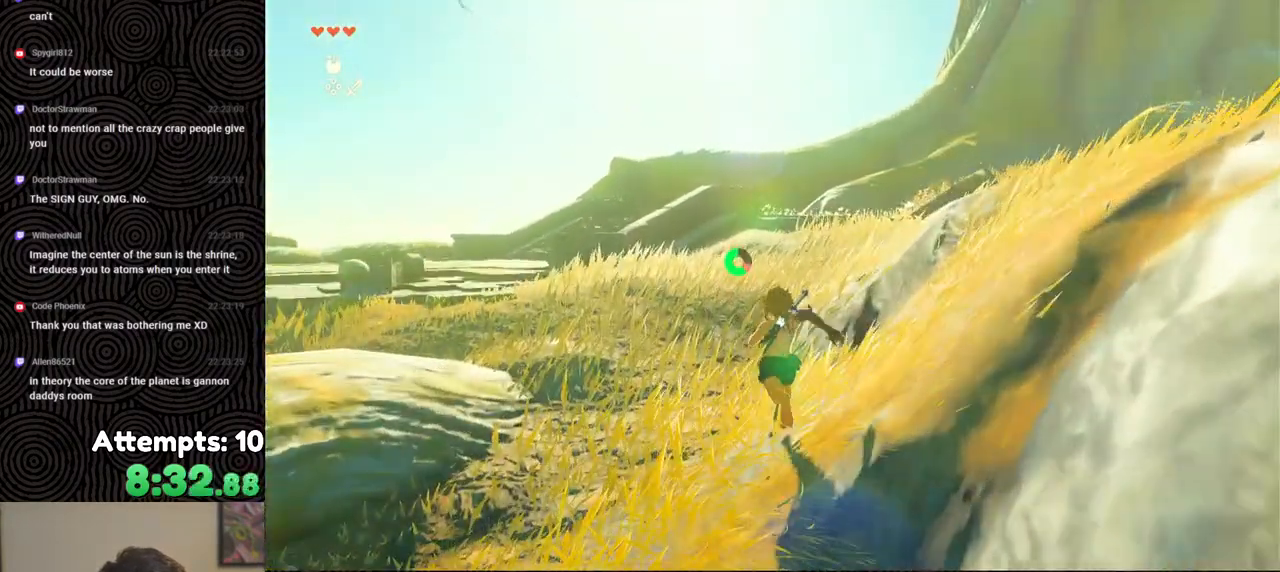
{"buttons": ["B"], "left_stick": "up", "right_stick": "down", "events": [[83, "right_stick", "down"]]}
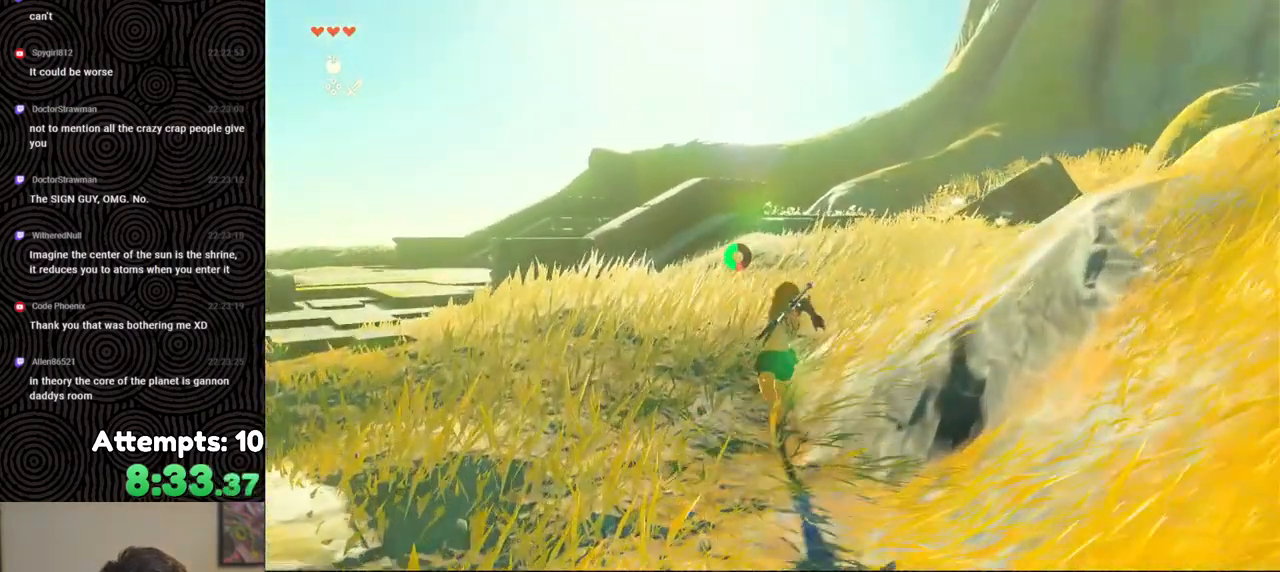
{"buttons": ["B"], "left_stick": "up", "right_stick": "down", "events": []}
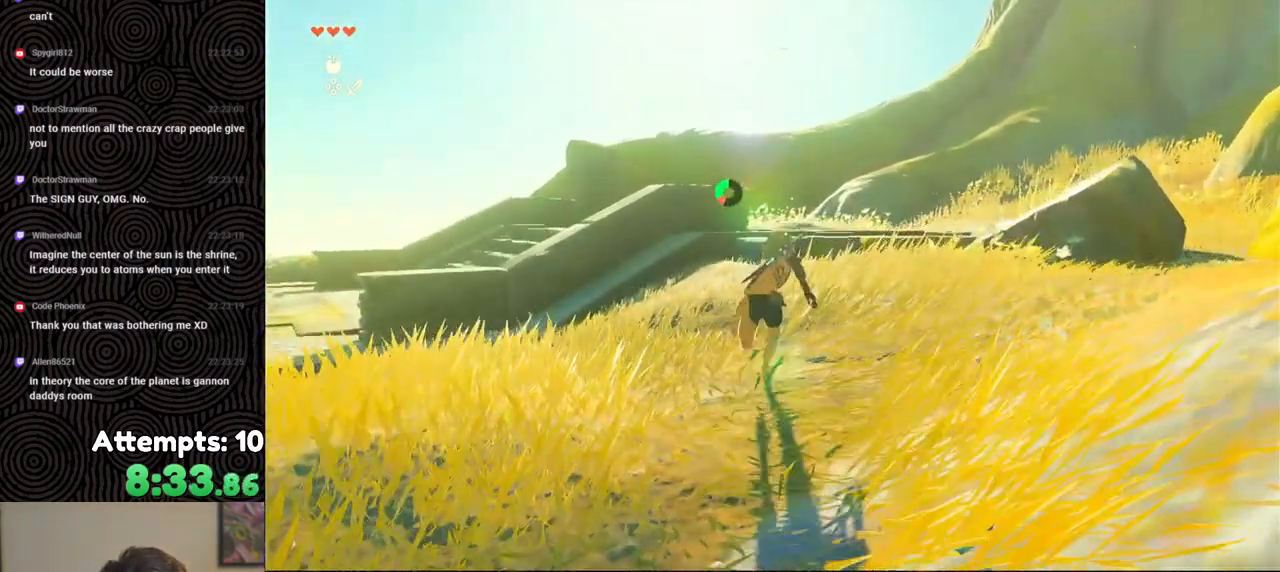
{"buttons": [], "left_stick": "up", "right_stick": "down-left", "events": [[33, "right_stick", "down-left"], [350, "B", "up"]]}
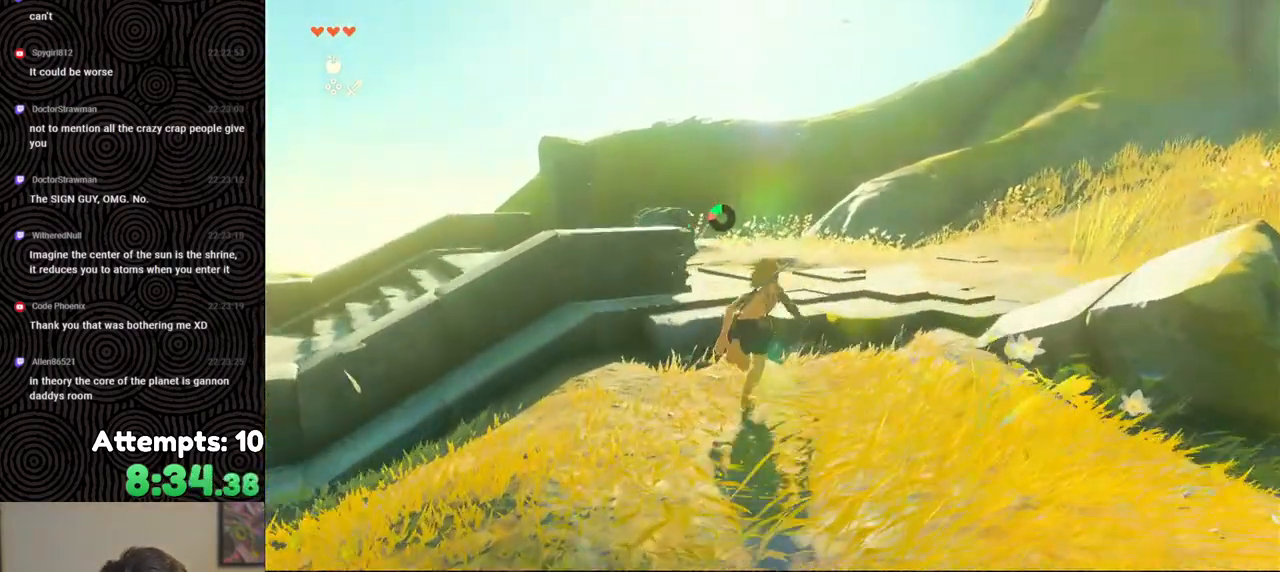
{"buttons": [], "left_stick": "up-right", "right_stick": "left", "events": [[17, "left_stick", "up-right"], [267, "right_stick", "left"]]}
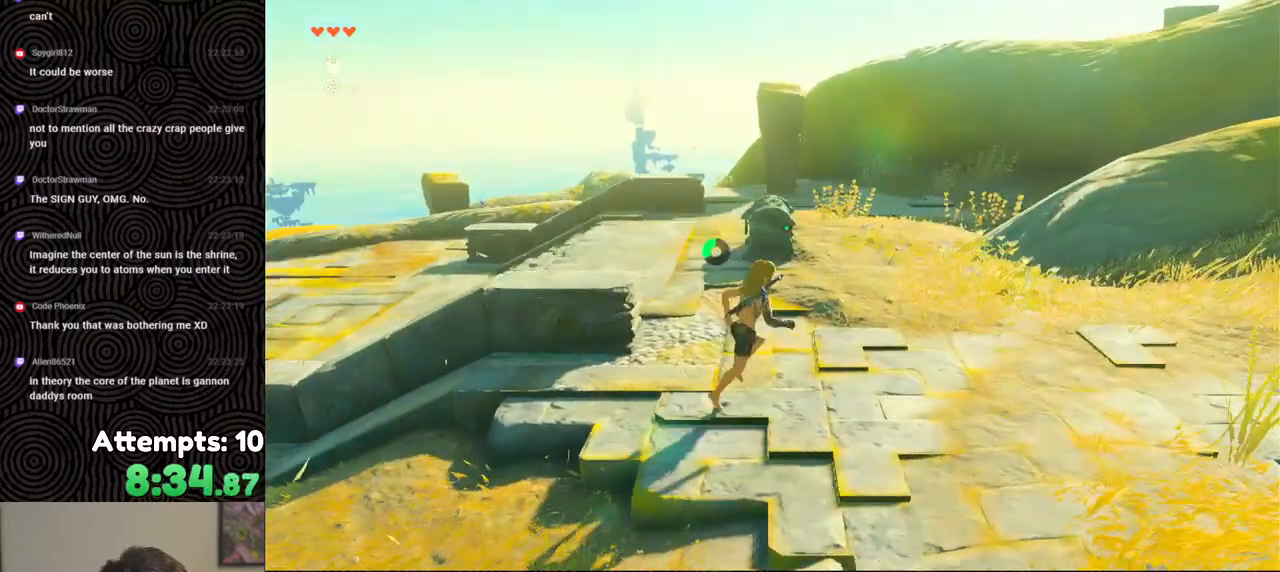
{"buttons": [], "left_stick": "right", "right_stick": "left", "events": [[50, "left_stick", "right"]]}
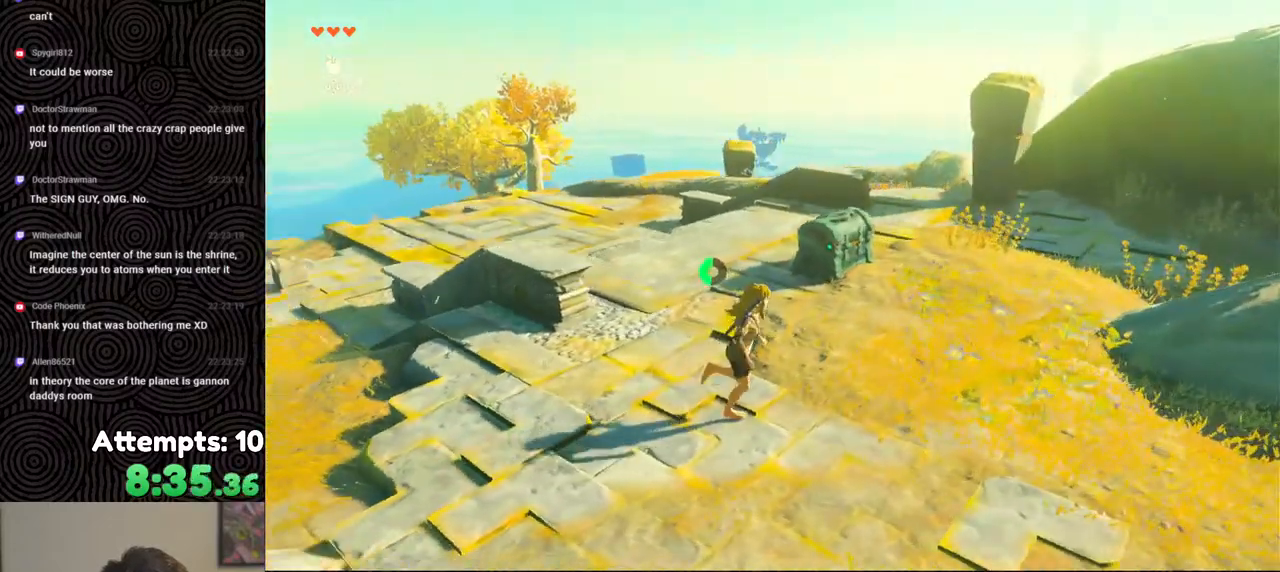
{"buttons": [], "left_stick": "right", "right_stick": "down-left", "events": [[450, "right_stick", "down-left"]]}